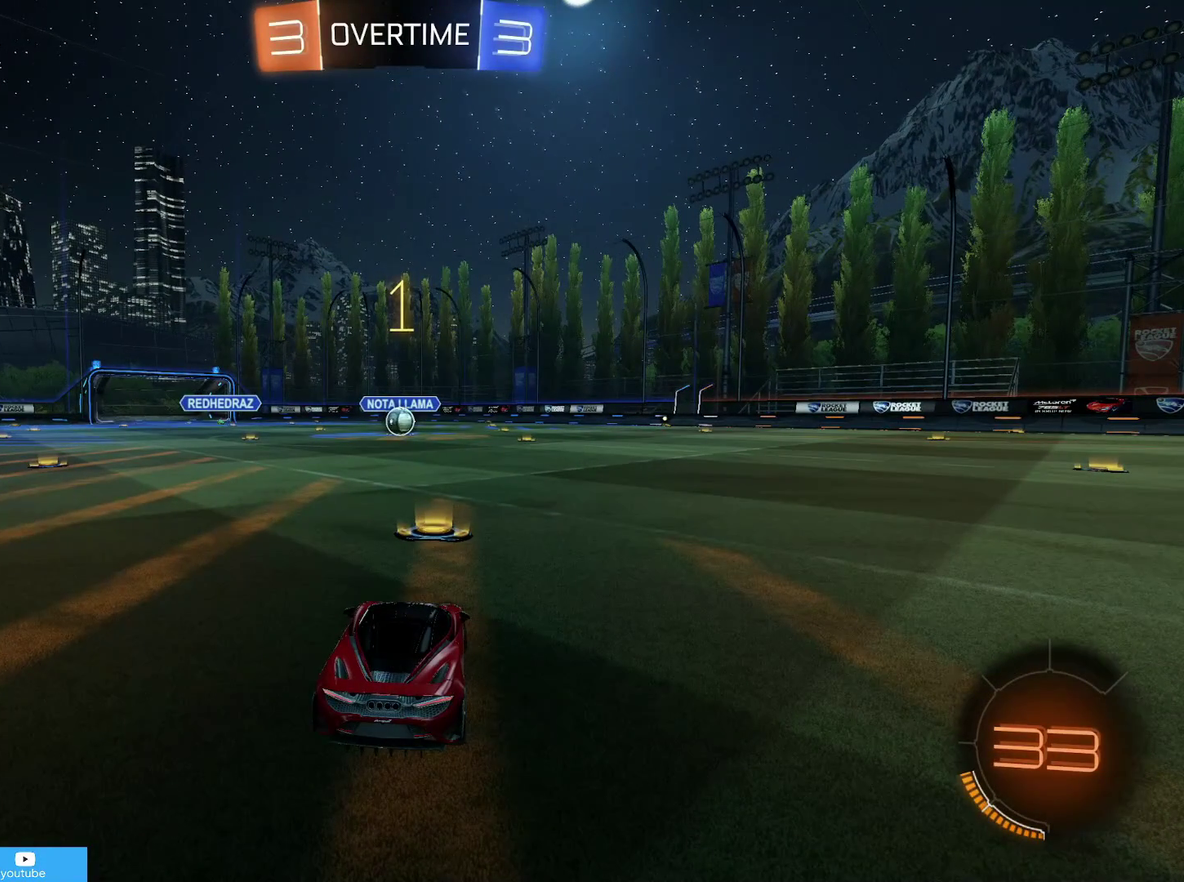
Gameplay with a controller (PlayStation layout); each line is a JSON object with the inputs held at the frame after it (dt_ms = milliseconds from this image to that frame). "events" lists button and stick changes between this image and that frame as [ms after this image, input, new state], when the widget could be followed in between.
{"dt_ms": 700, "buttons": ["CIRCLE", "R1", "R2"], "left_stick": "up-left", "right_stick": "center"}
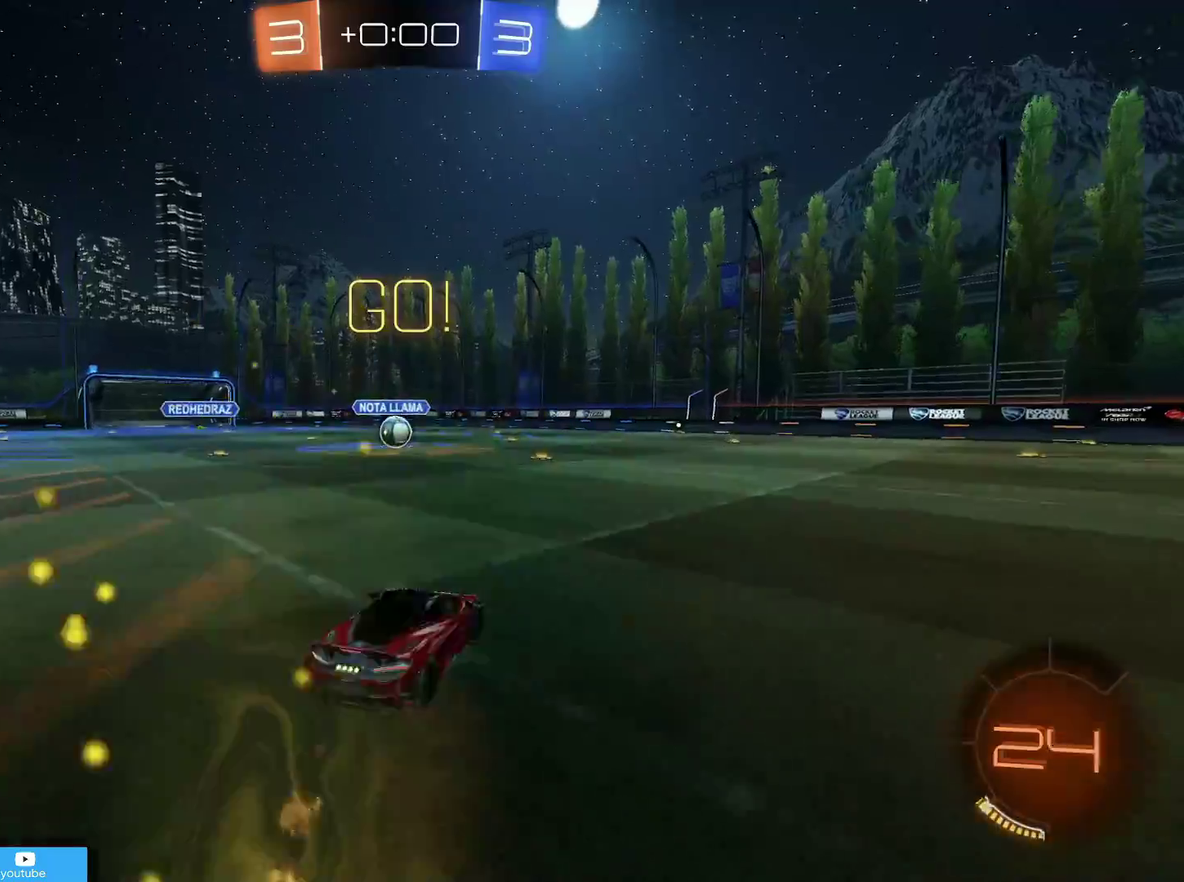
{"dt_ms": 300, "buttons": ["R1", "R2"], "left_stick": "left", "right_stick": "center", "events": [[17, "CROSS", "down"], [117, "CROSS", "up"], [167, "left_stick", "left"], [233, "CIRCLE", "up"]]}
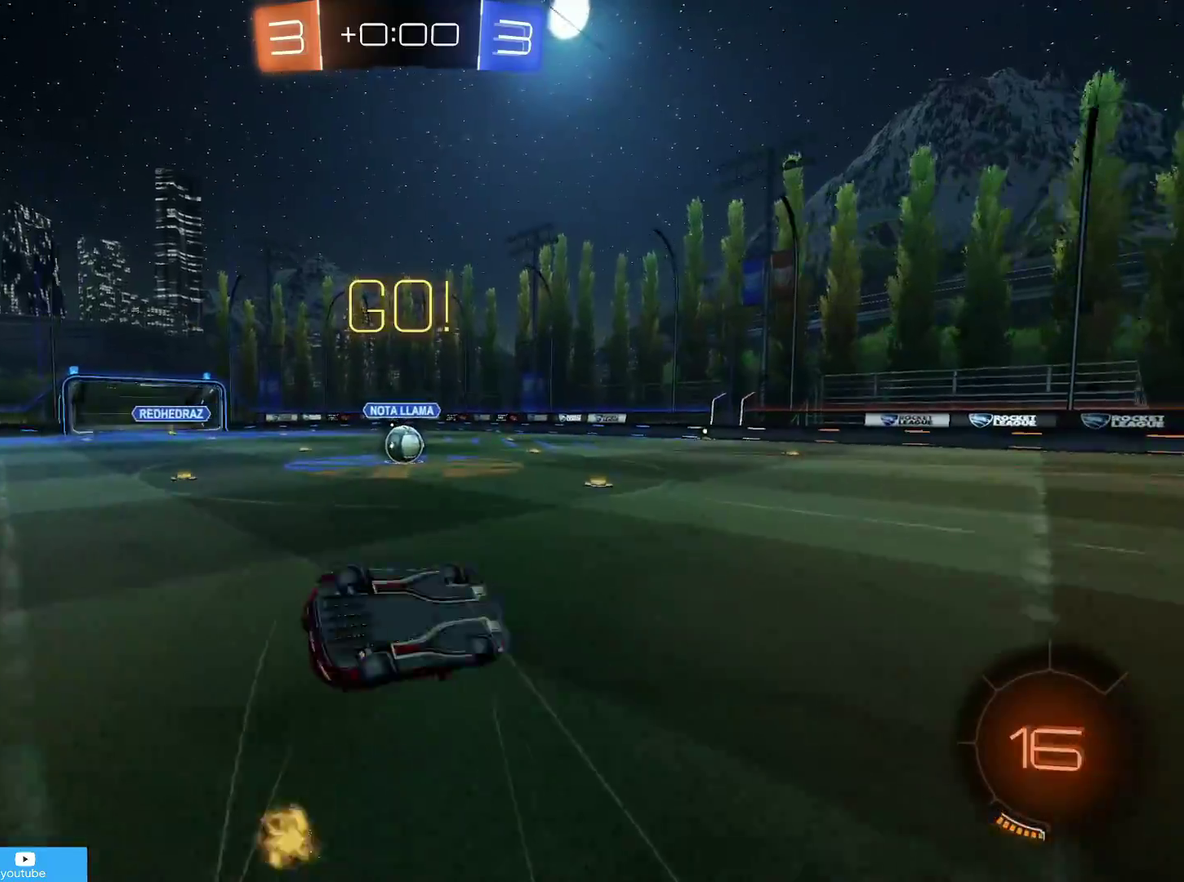
{"dt_ms": 500, "buttons": ["CIRCLE", "R2"], "left_stick": "center", "right_stick": "center", "events": [[100, "left_stick", "up-left"], [183, "CIRCLE", "down"], [233, "left_stick", "up"], [283, "left_stick", "up-left"], [317, "R1", "up"], [383, "left_stick", "center"]]}
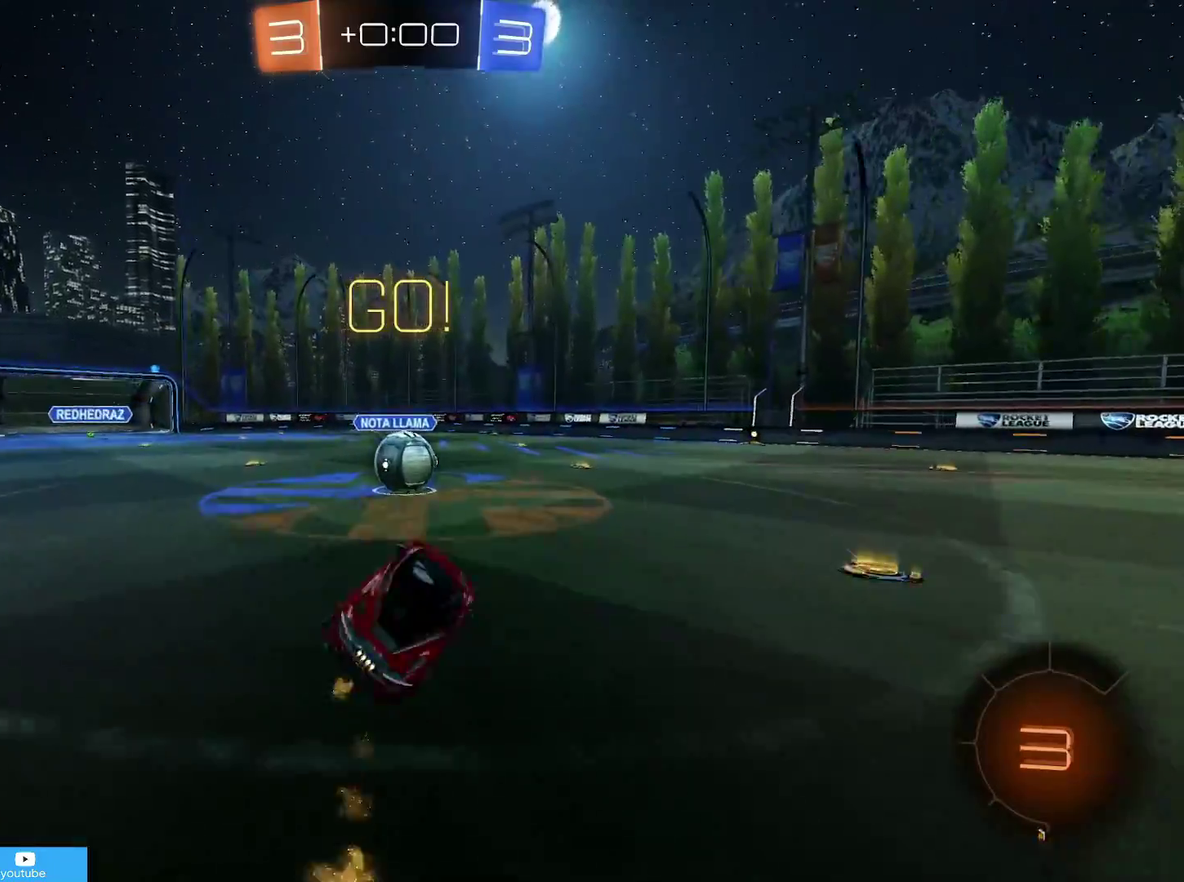
{"dt_ms": 400, "buttons": ["R2"], "left_stick": "center", "right_stick": "center", "events": [[67, "CIRCLE", "up"]]}
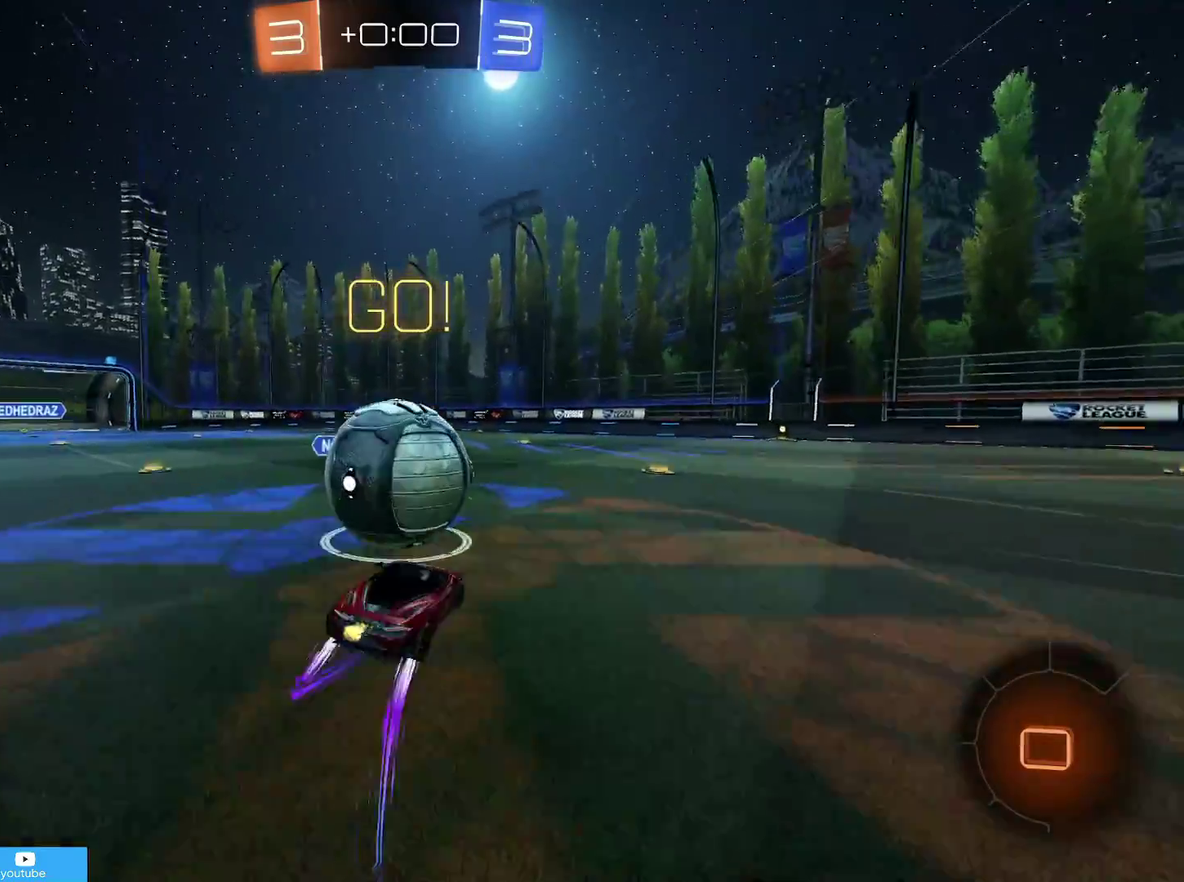
{"dt_ms": 600, "buttons": ["R2"], "left_stick": "down-left", "right_stick": "center", "events": [[17, "left_stick", "right"], [33, "CROSS", "down"], [83, "CROSS", "up"], [183, "left_stick", "center"], [583, "left_stick", "down-left"]]}
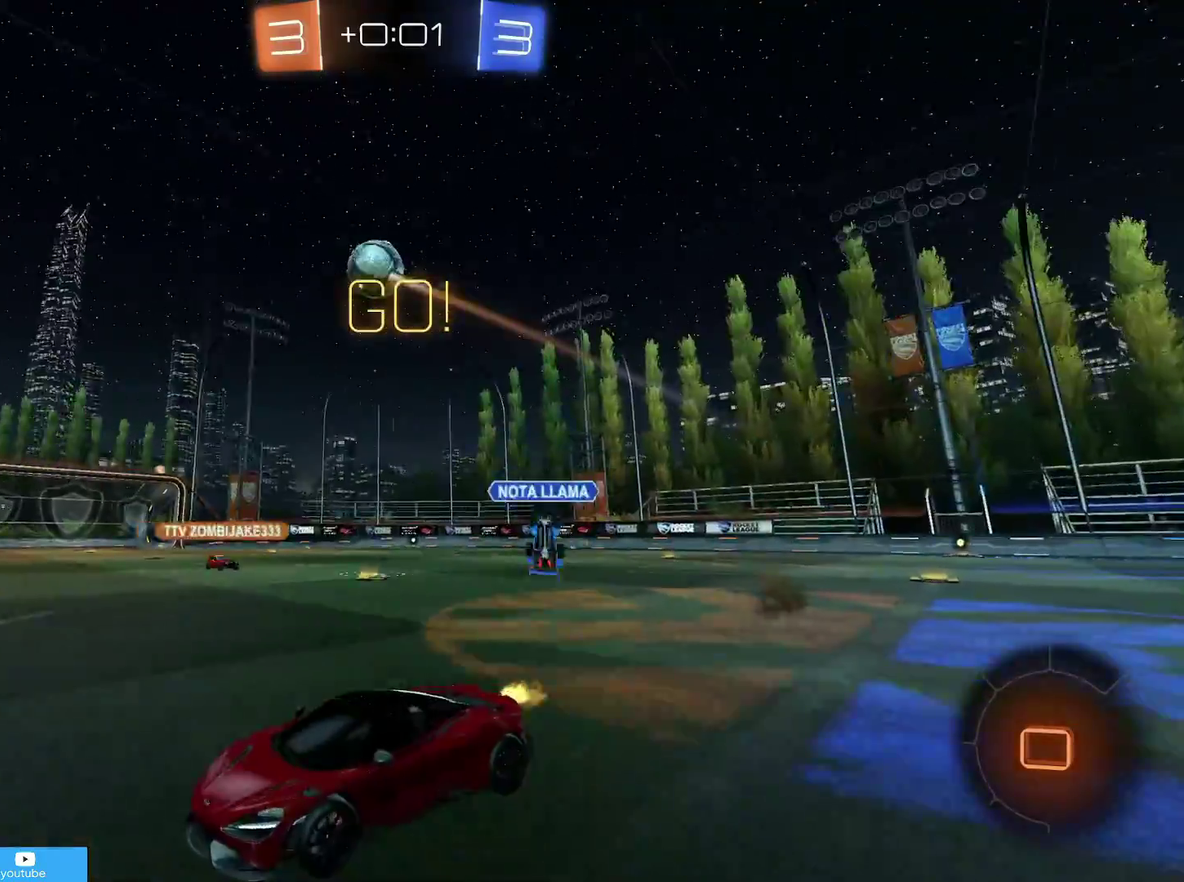
{"dt_ms": 600, "buttons": ["R2"], "left_stick": "up-right", "right_stick": "center", "events": [[183, "left_stick", "center"], [567, "left_stick", "up-right"]]}
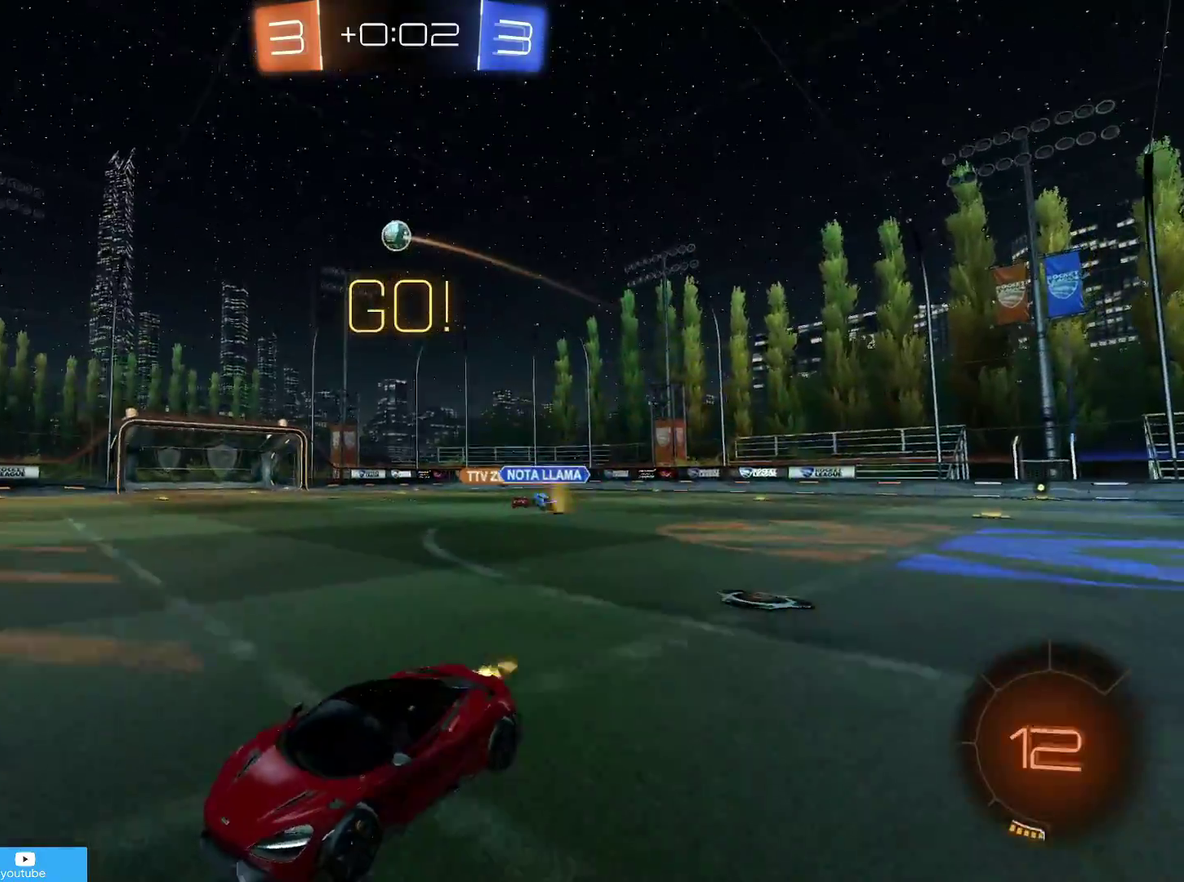
{"dt_ms": 400, "buttons": ["CIRCLE", "R2"], "left_stick": "center", "right_stick": "center", "events": [[33, "CIRCLE", "down"], [67, "left_stick", "center"], [167, "left_stick", "right"], [317, "left_stick", "center"]]}
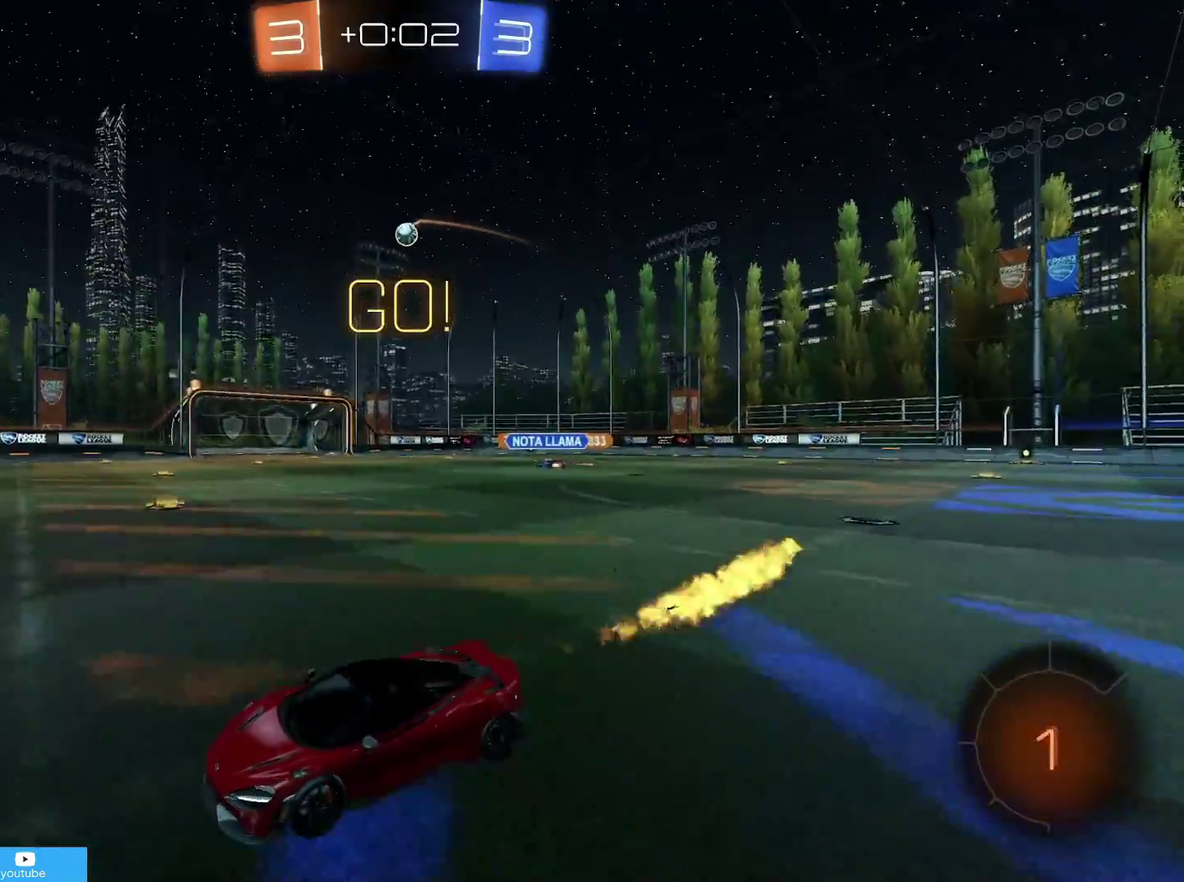
{"dt_ms": 600, "buttons": ["R2"], "left_stick": "center", "right_stick": "center", "events": [[67, "CIRCLE", "up"], [167, "left_stick", "right"], [267, "left_stick", "center"], [333, "left_stick", "down-left"], [567, "left_stick", "center"]]}
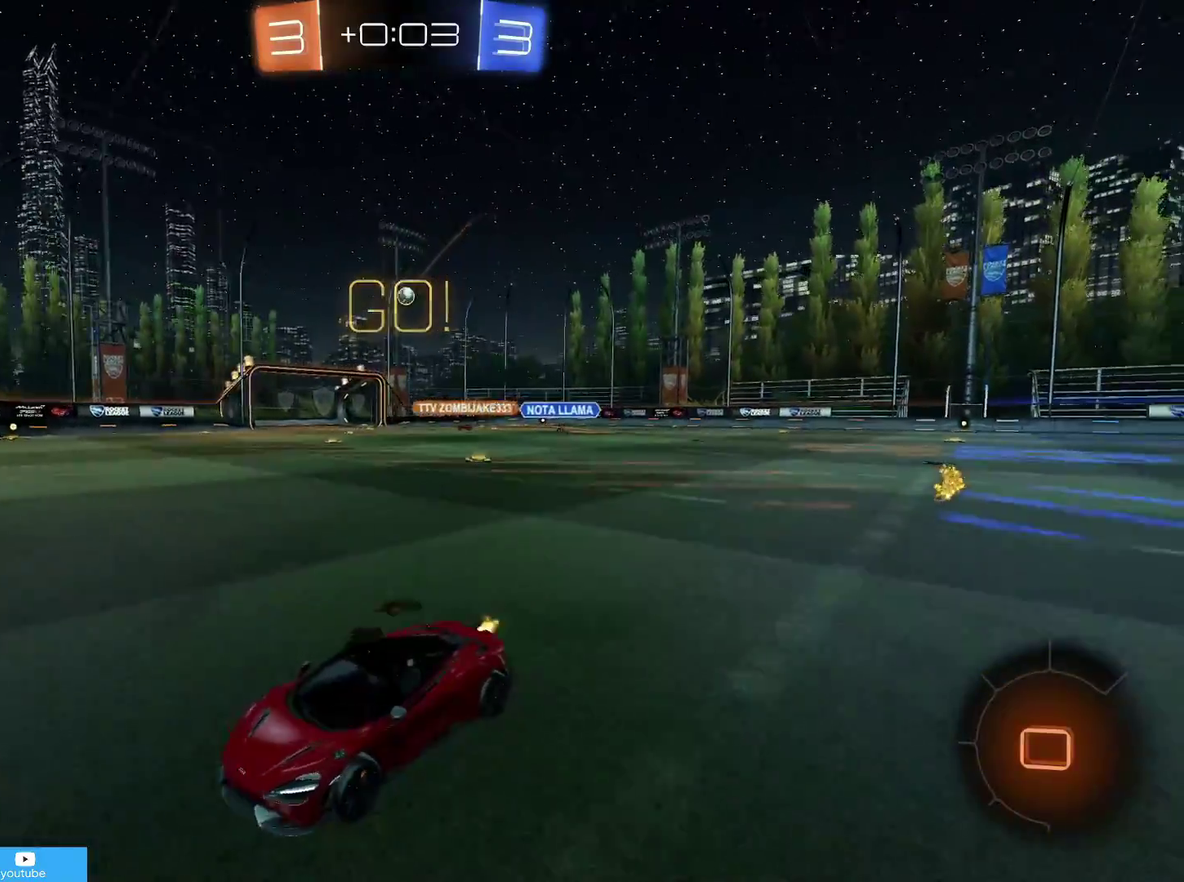
{"dt_ms": 400, "buttons": ["CIRCLE", "R2"], "left_stick": "right", "right_stick": "center", "events": [[17, "left_stick", "right"], [33, "R1", "down"], [117, "R1", "up"], [267, "CIRCLE", "down"]]}
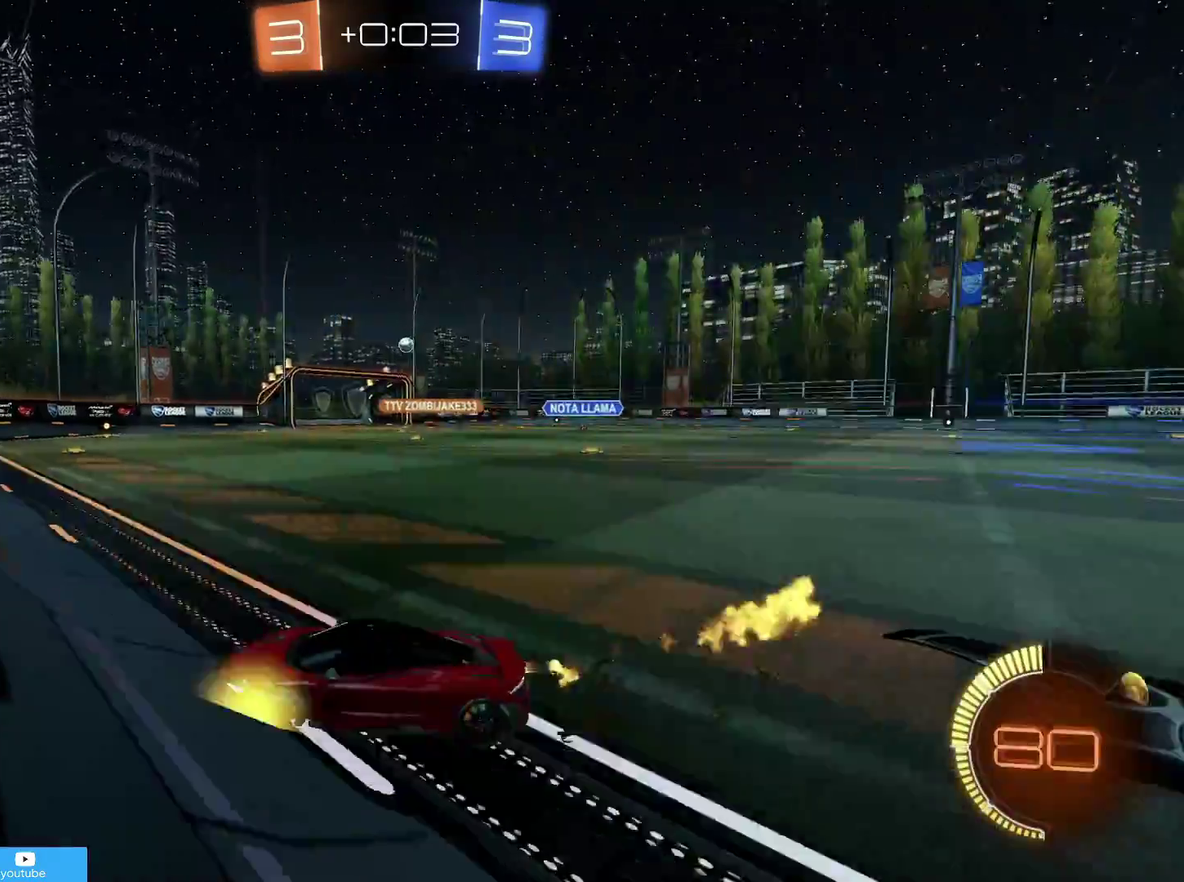
{"dt_ms": 400, "buttons": ["CIRCLE", "R2"], "left_stick": "right", "right_stick": "center", "events": []}
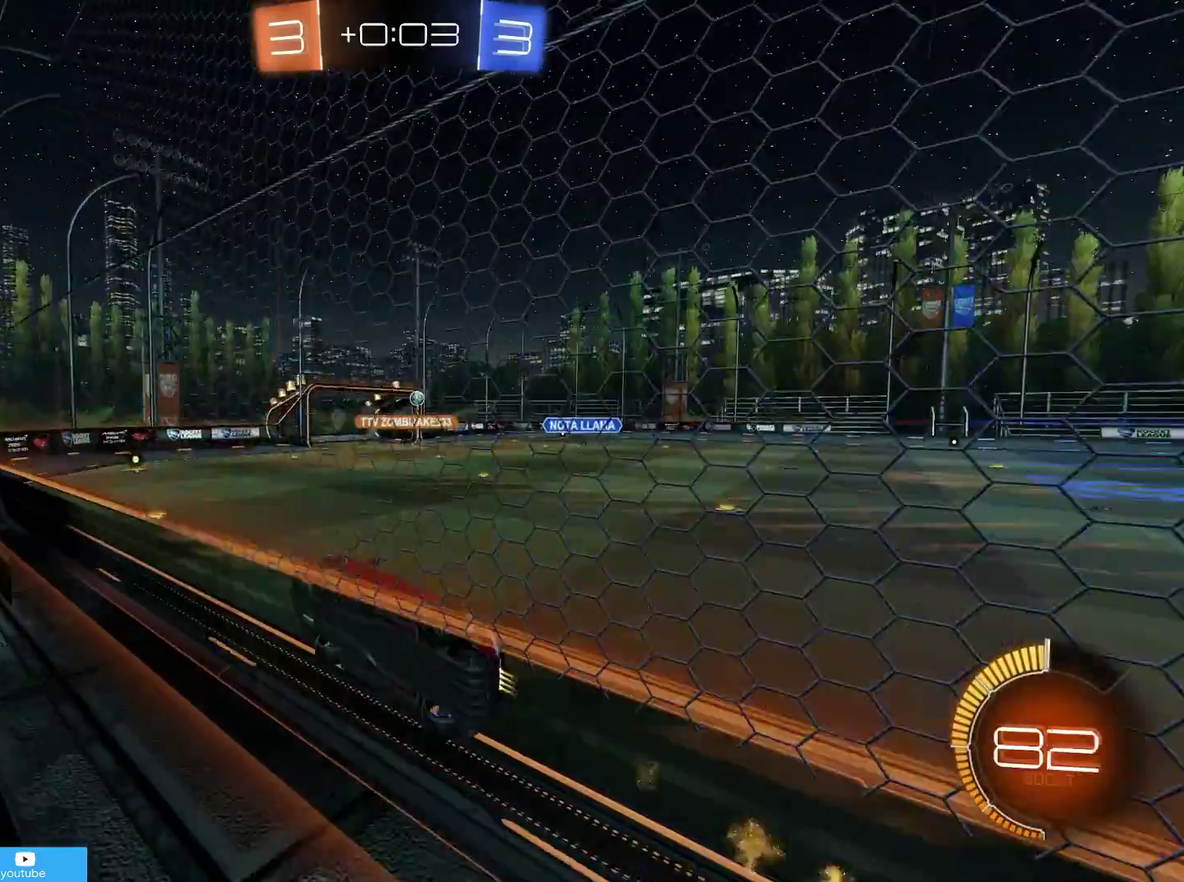
{"dt_ms": 700, "buttons": ["R2"], "left_stick": "right", "right_stick": "center", "events": [[17, "left_stick", "center"], [133, "CIRCLE", "up"], [167, "left_stick", "right"], [467, "left_stick", "center"], [567, "left_stick", "right"]]}
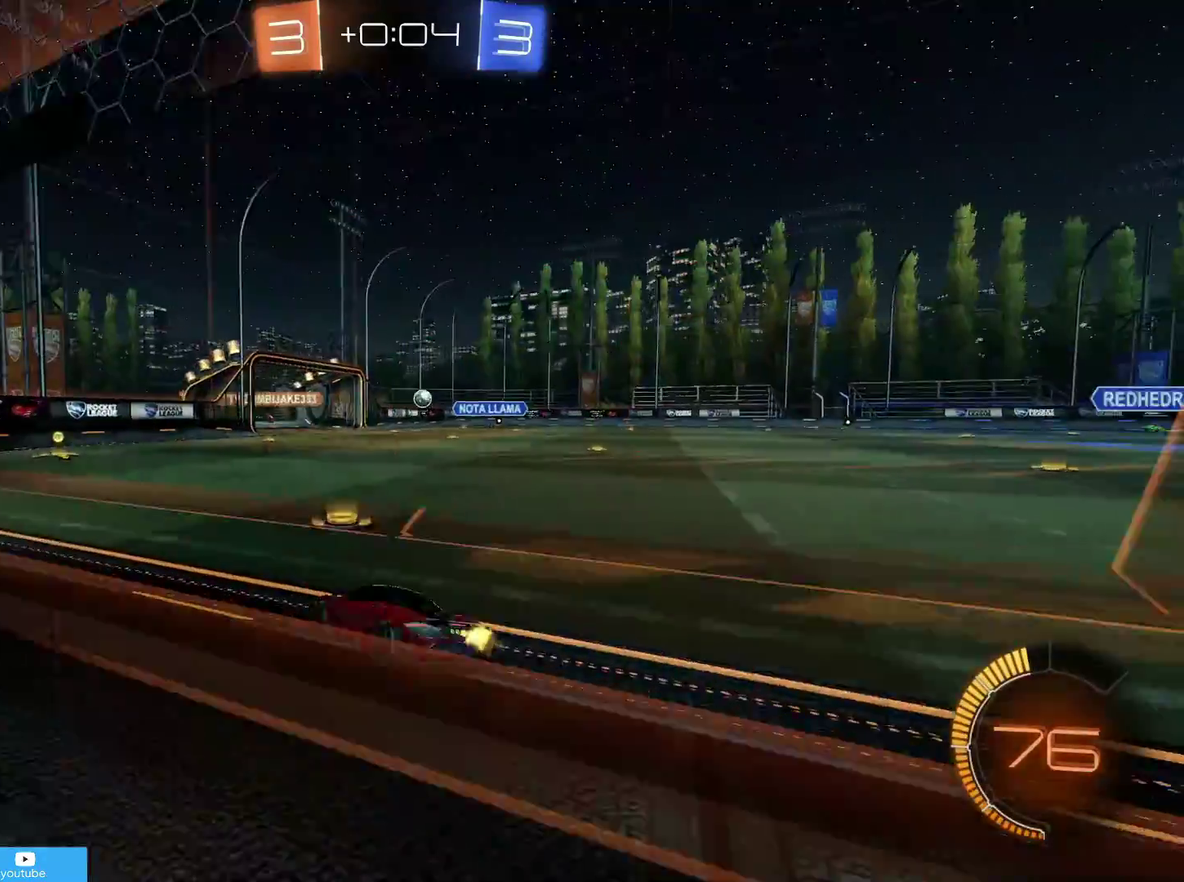
{"dt_ms": 400, "buttons": ["CIRCLE", "R2"], "left_stick": "right", "right_stick": "center", "events": [[117, "CIRCLE", "down"], [133, "left_stick", "center"], [217, "left_stick", "right"]]}
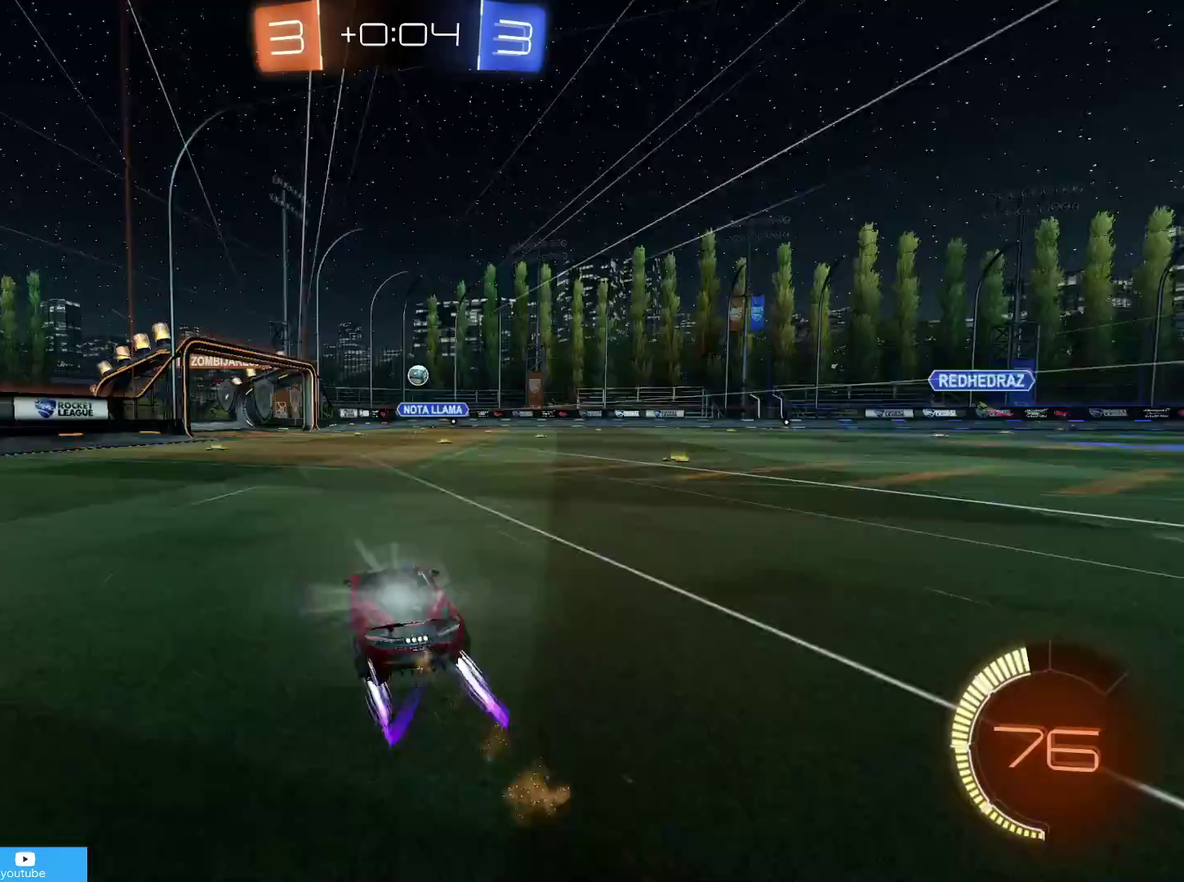
{"dt_ms": 700, "buttons": ["R2"], "left_stick": "left", "right_stick": "center", "events": [[17, "left_stick", "center"], [133, "CIRCLE", "up"], [267, "left_stick", "down-left"], [417, "left_stick", "left"]]}
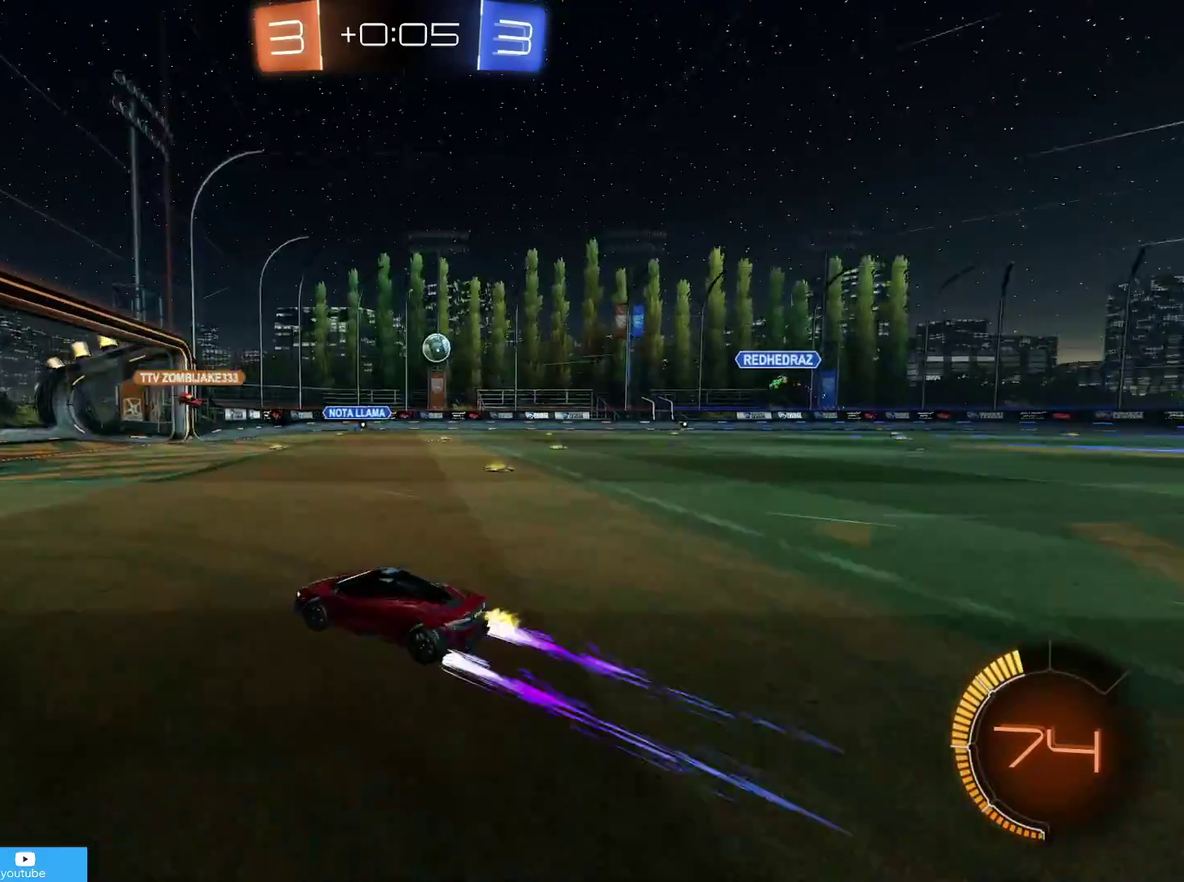
{"dt_ms": 300, "buttons": ["R2"], "left_stick": "right", "right_stick": "center", "events": [[17, "left_stick", "center"], [267, "left_stick", "right"]]}
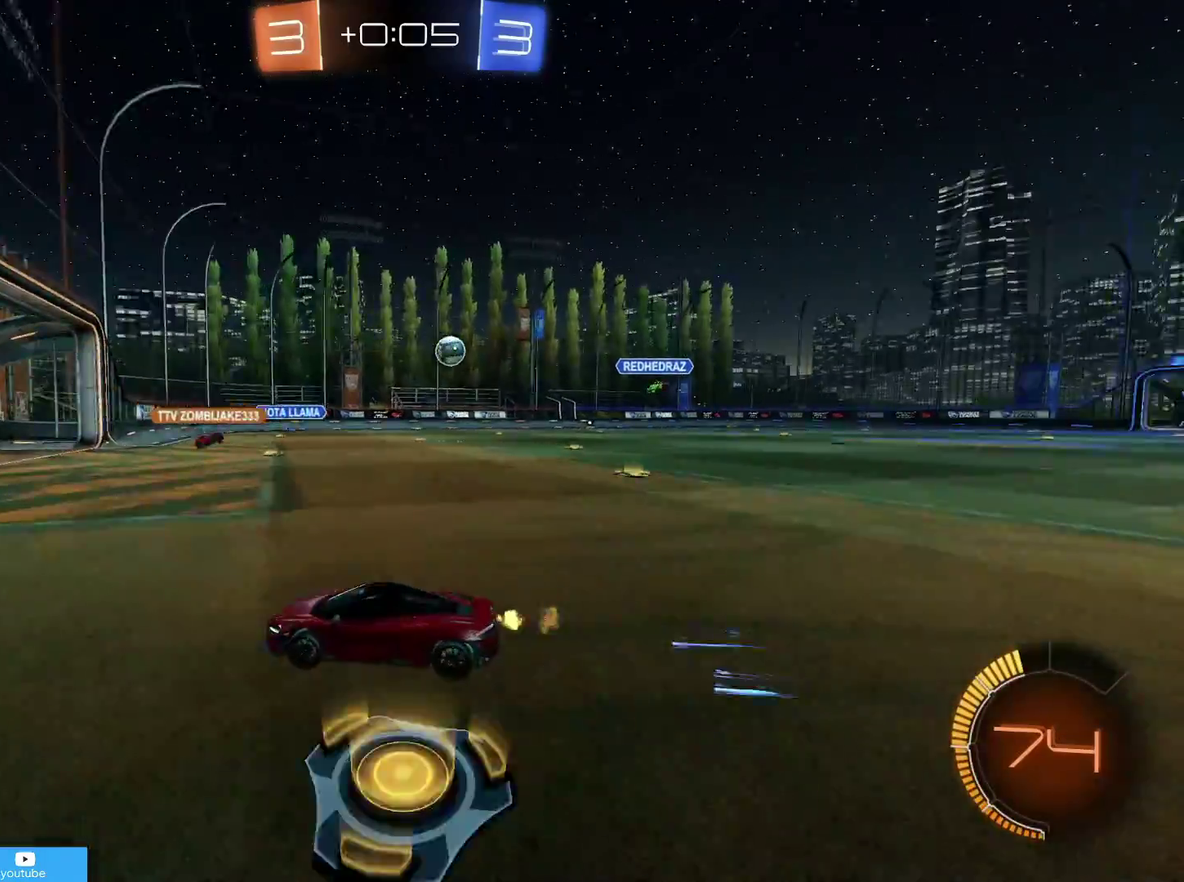
{"dt_ms": 600, "buttons": ["R2"], "left_stick": "center", "right_stick": "center", "events": [[267, "L2", "down"], [267, "R2", "up"], [367, "left_stick", "center"], [417, "L2", "up"], [417, "left_stick", "down-left"], [467, "R2", "down"], [517, "left_stick", "center"]]}
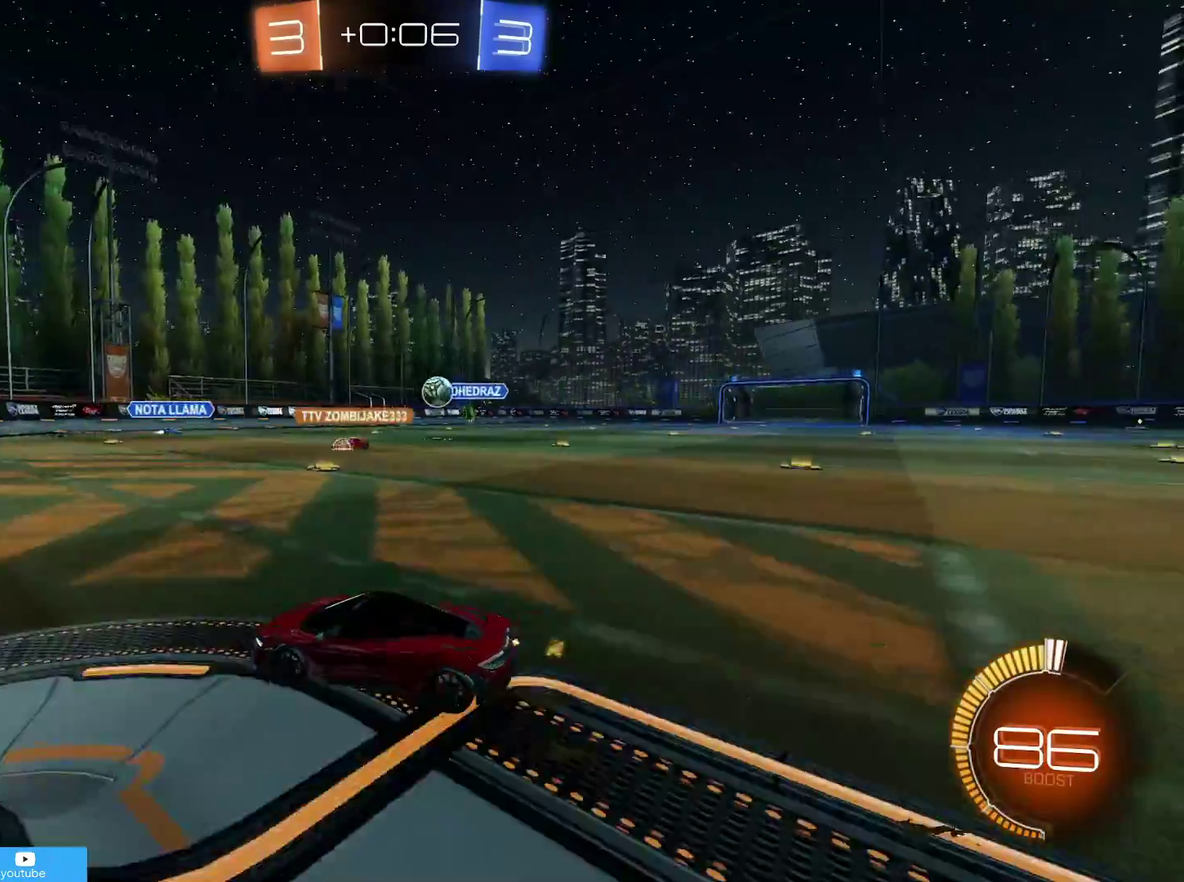
{"dt_ms": 400, "buttons": [], "left_stick": "right", "right_stick": "center", "events": [[17, "R2", "up"], [67, "left_stick", "right"], [133, "R2", "down"], [333, "R2", "up"]]}
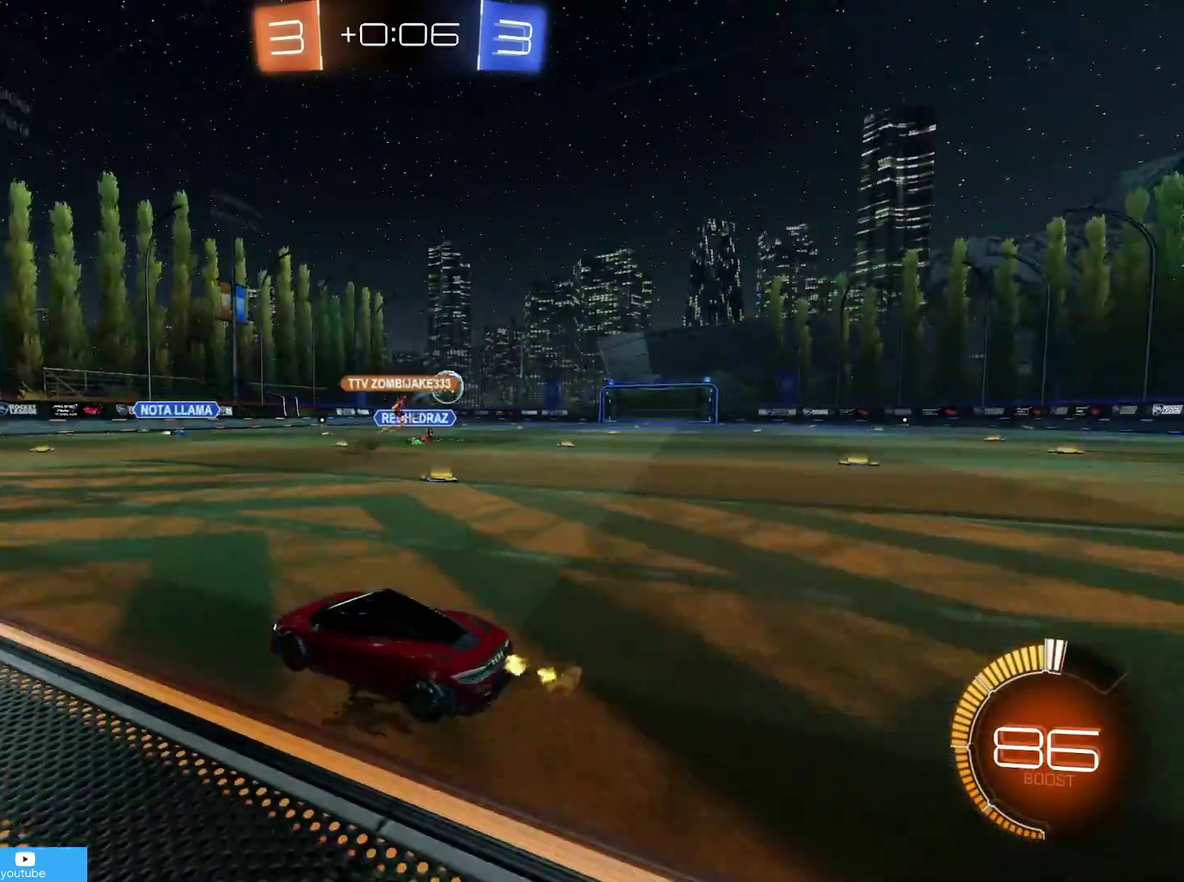
{"dt_ms": 400, "buttons": ["CIRCLE", "R2"], "left_stick": "right", "right_stick": "center", "events": [[67, "left_stick", "center"], [167, "left_stick", "right"], [217, "R2", "down"], [367, "CIRCLE", "down"]]}
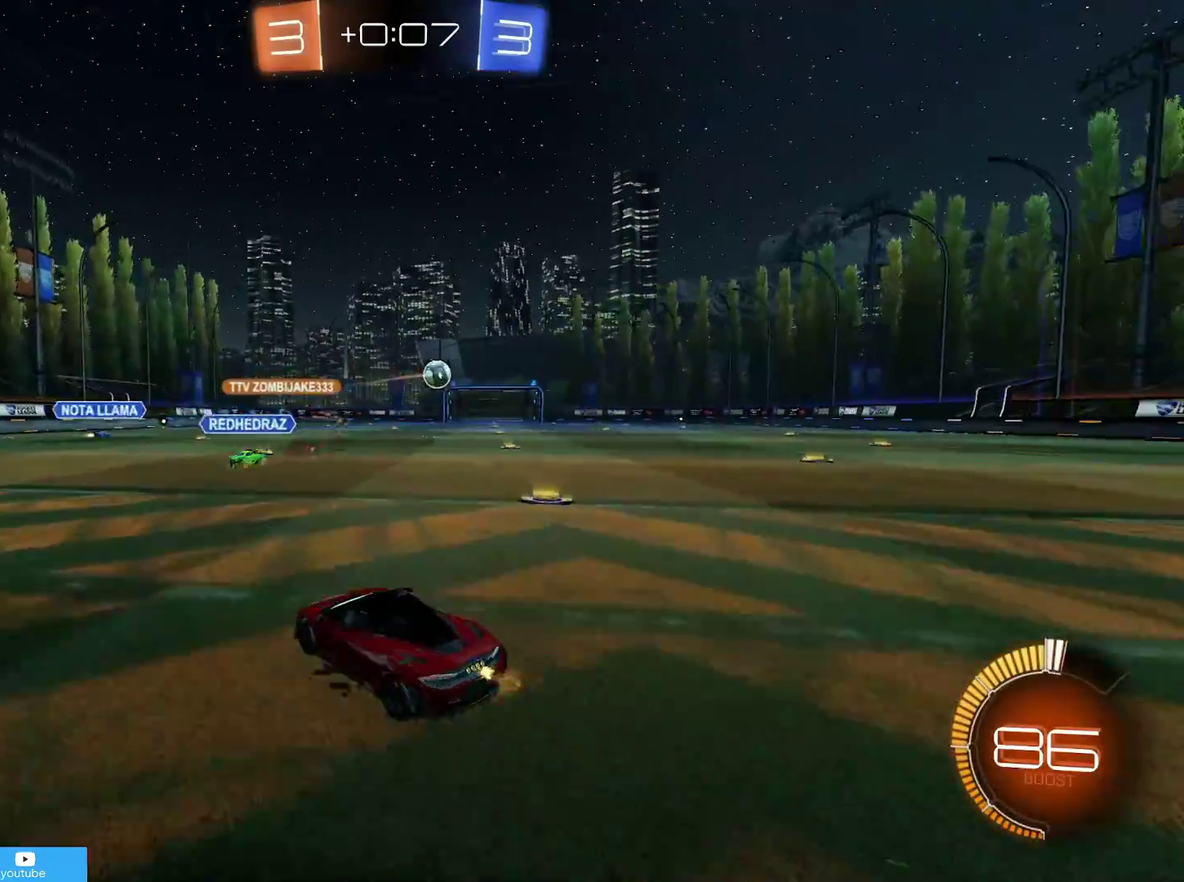
{"dt_ms": 700, "buttons": ["CROSS", "CIRCLE", "R1", "R2"], "left_stick": "up-left", "right_stick": "center", "events": [[517, "R1", "down"], [617, "left_stick", "up"], [633, "CROSS", "down"], [667, "left_stick", "up-left"]]}
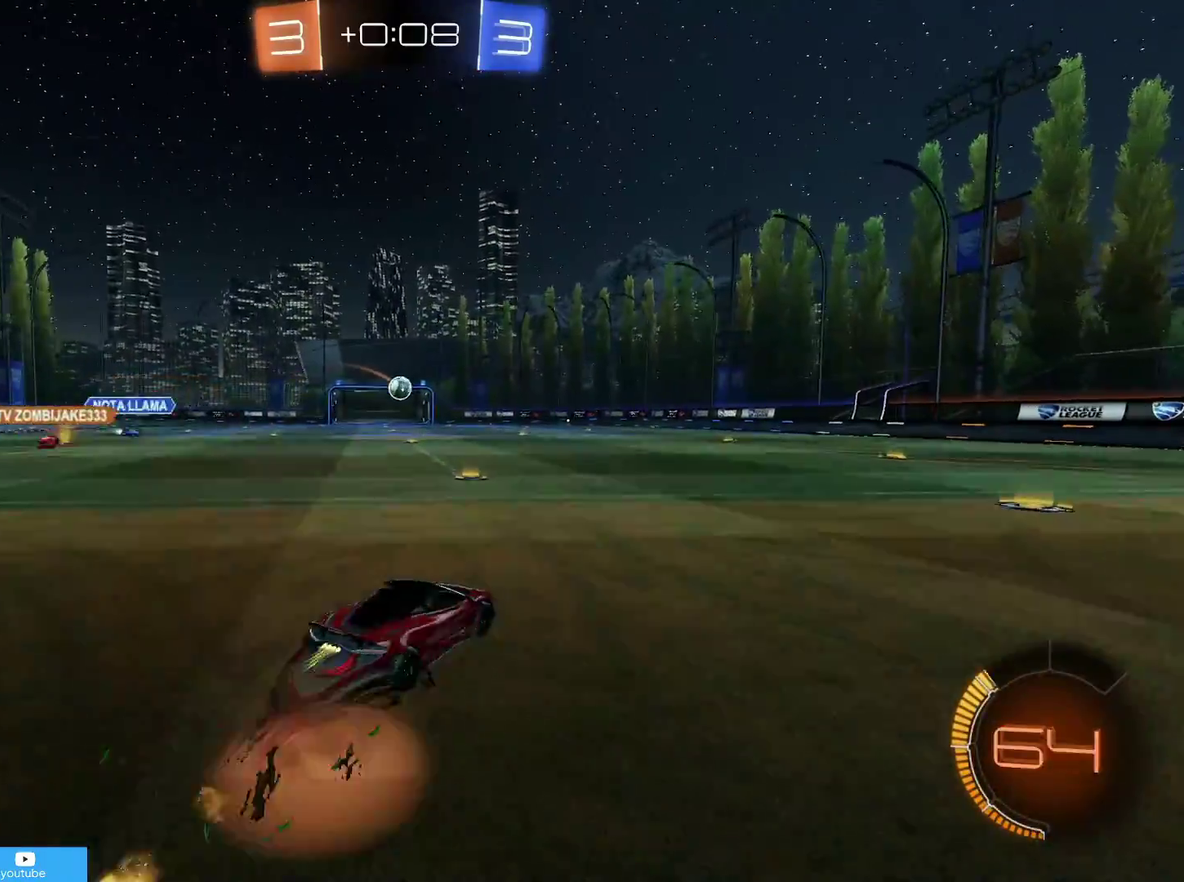
{"dt_ms": 400, "buttons": ["R1", "R2"], "left_stick": "left", "right_stick": "center", "events": [[17, "CROSS", "up"], [117, "CROSS", "down"], [183, "CROSS", "up"], [183, "left_stick", "down-left"], [233, "CIRCLE", "up"], [317, "left_stick", "left"]]}
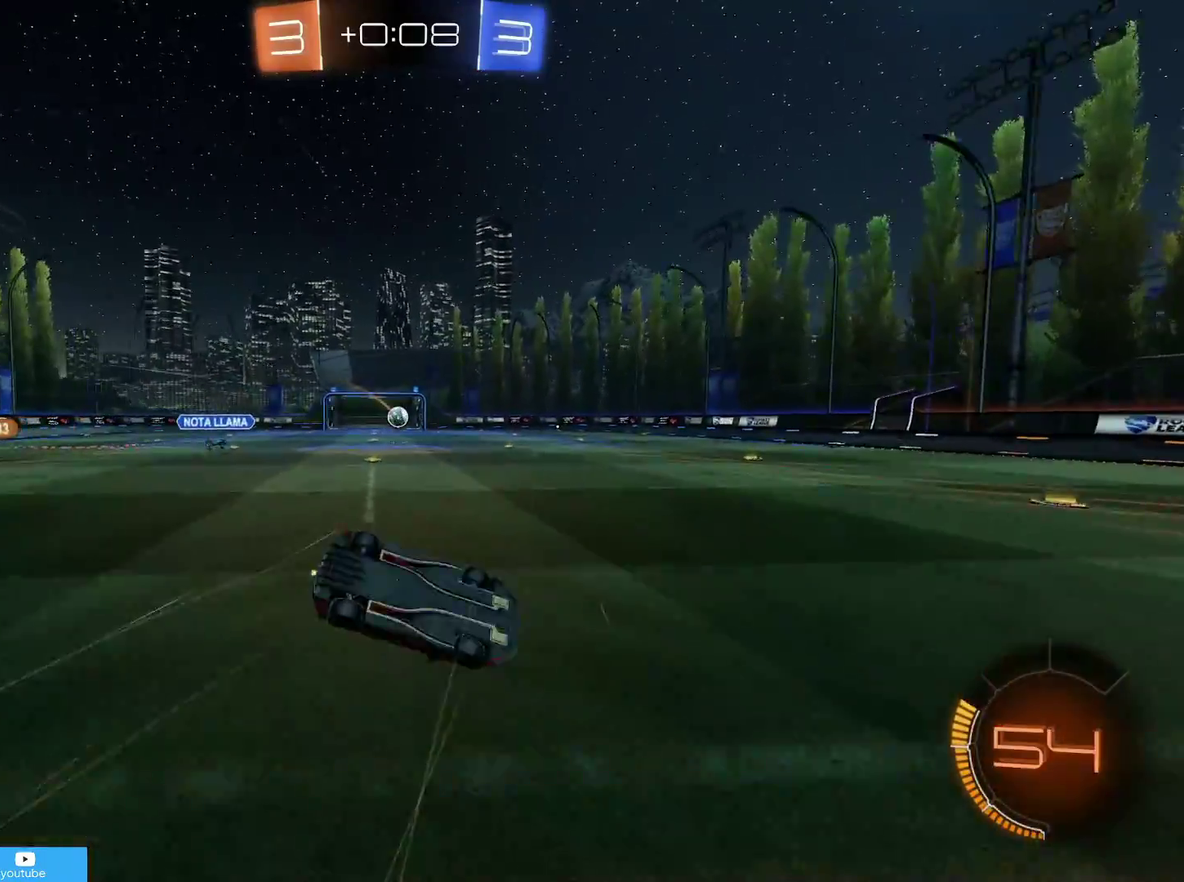
{"dt_ms": 500, "buttons": ["R2"], "left_stick": "center", "right_stick": "center", "events": [[267, "R1", "up"], [417, "left_stick", "center"]]}
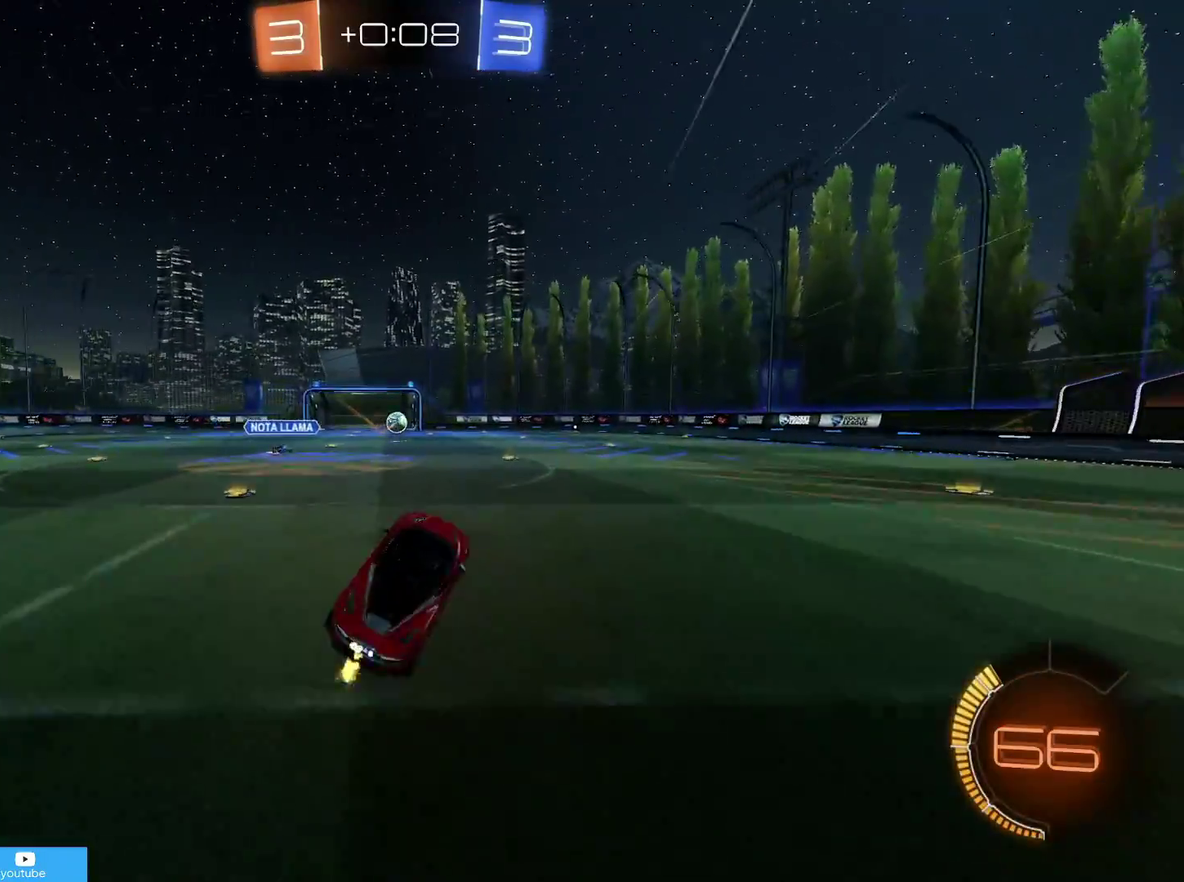
{"dt_ms": 500, "buttons": ["R2"], "left_stick": "center", "right_stick": "center", "events": []}
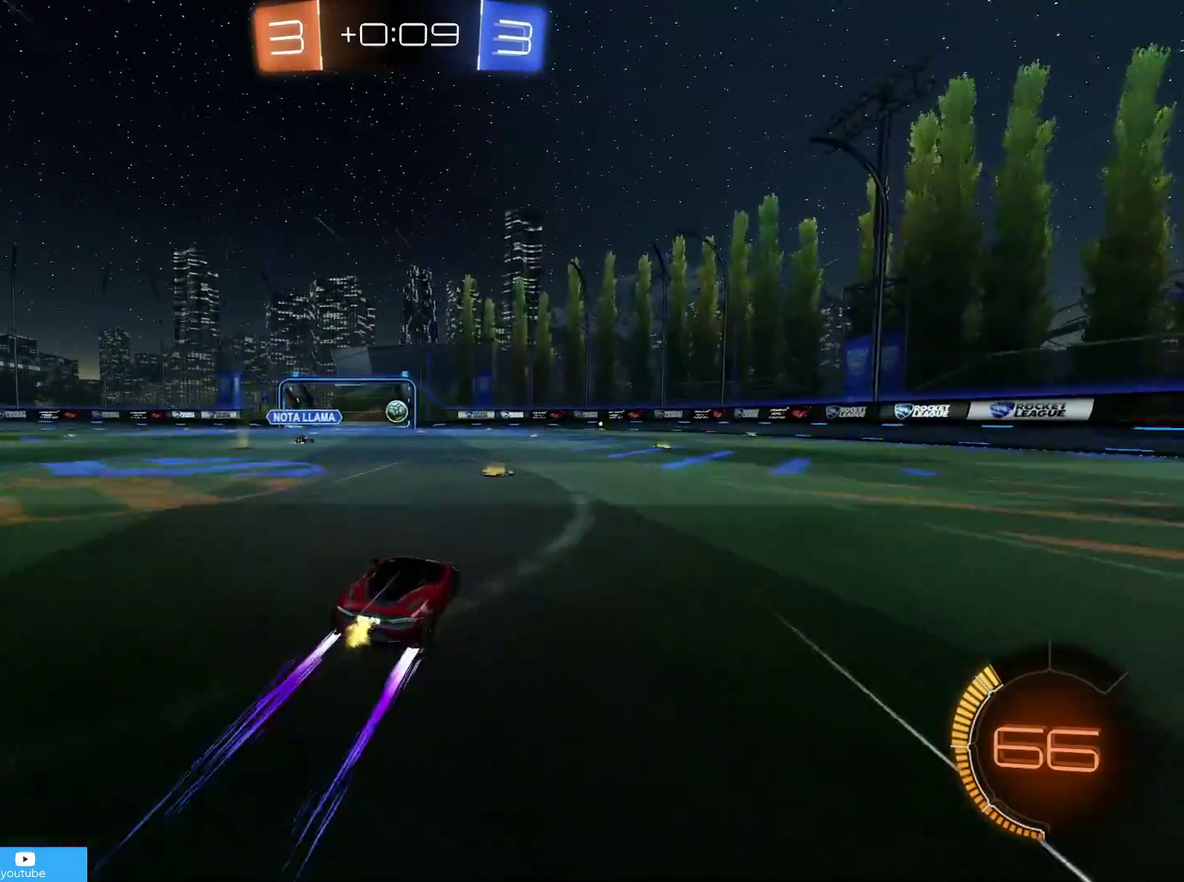
{"dt_ms": 500, "buttons": ["R2"], "left_stick": "right", "right_stick": "center", "events": [[217, "left_stick", "right"]]}
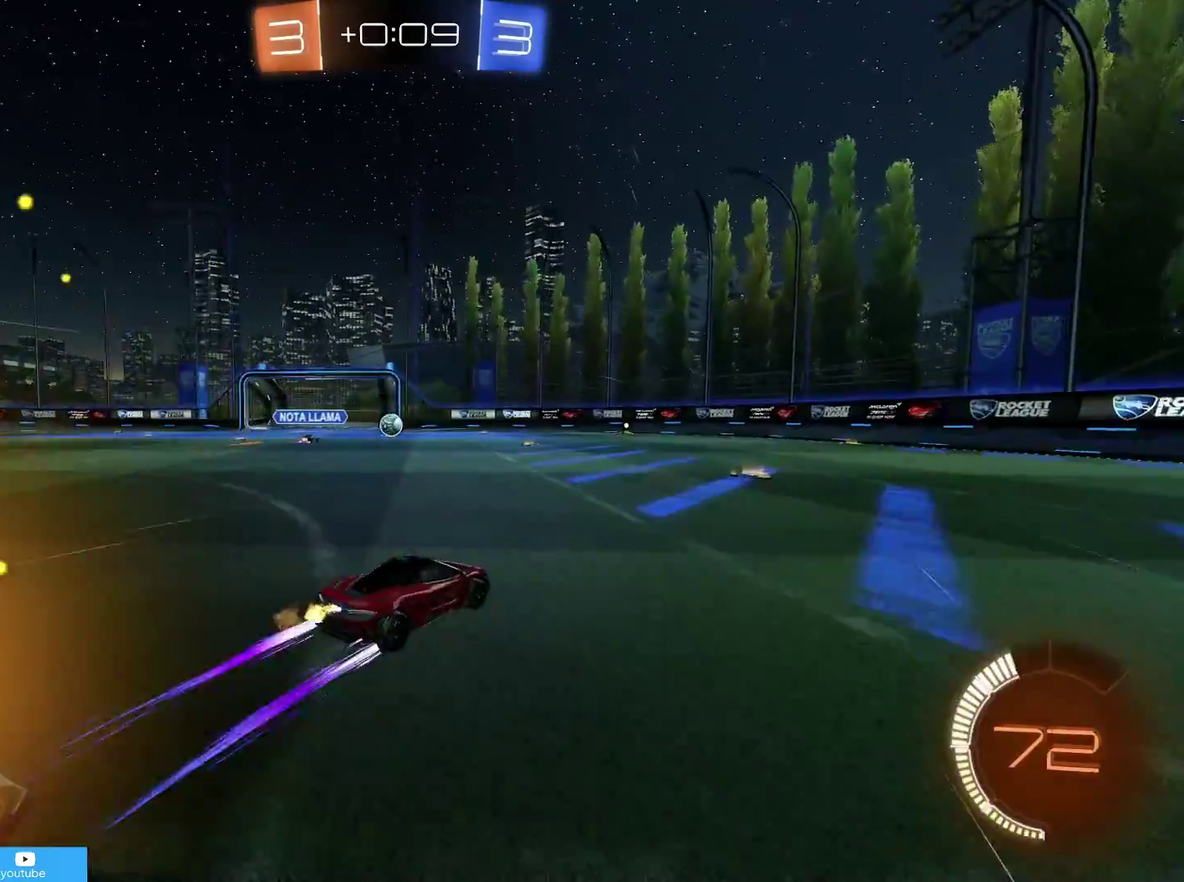
{"dt_ms": 400, "buttons": ["R2"], "left_stick": "center", "right_stick": "center", "events": [[67, "left_stick", "center"], [133, "left_stick", "down-left"], [233, "left_stick", "center"]]}
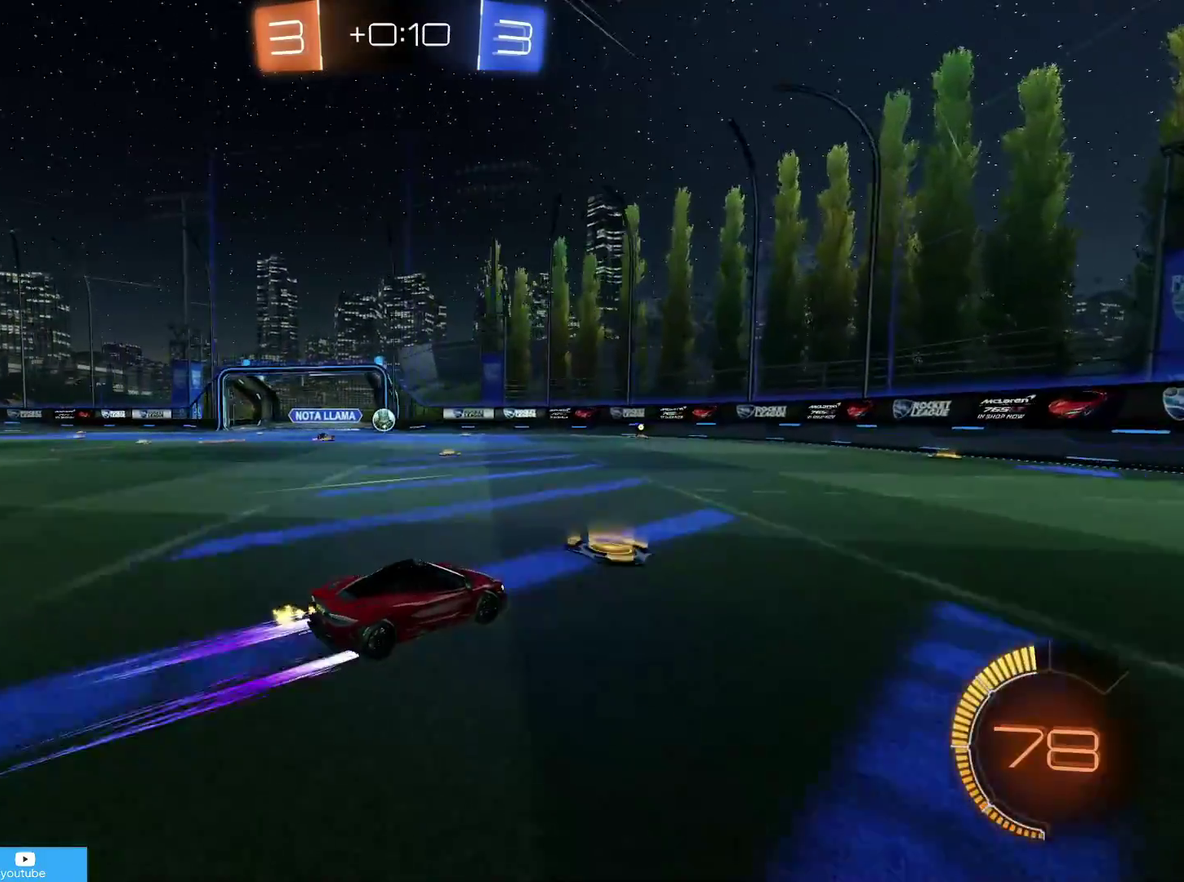
{"dt_ms": 600, "buttons": ["R2"], "left_stick": "center", "right_stick": "center", "events": [[117, "left_stick", "right"], [383, "left_stick", "up-right"], [533, "left_stick", "center"]]}
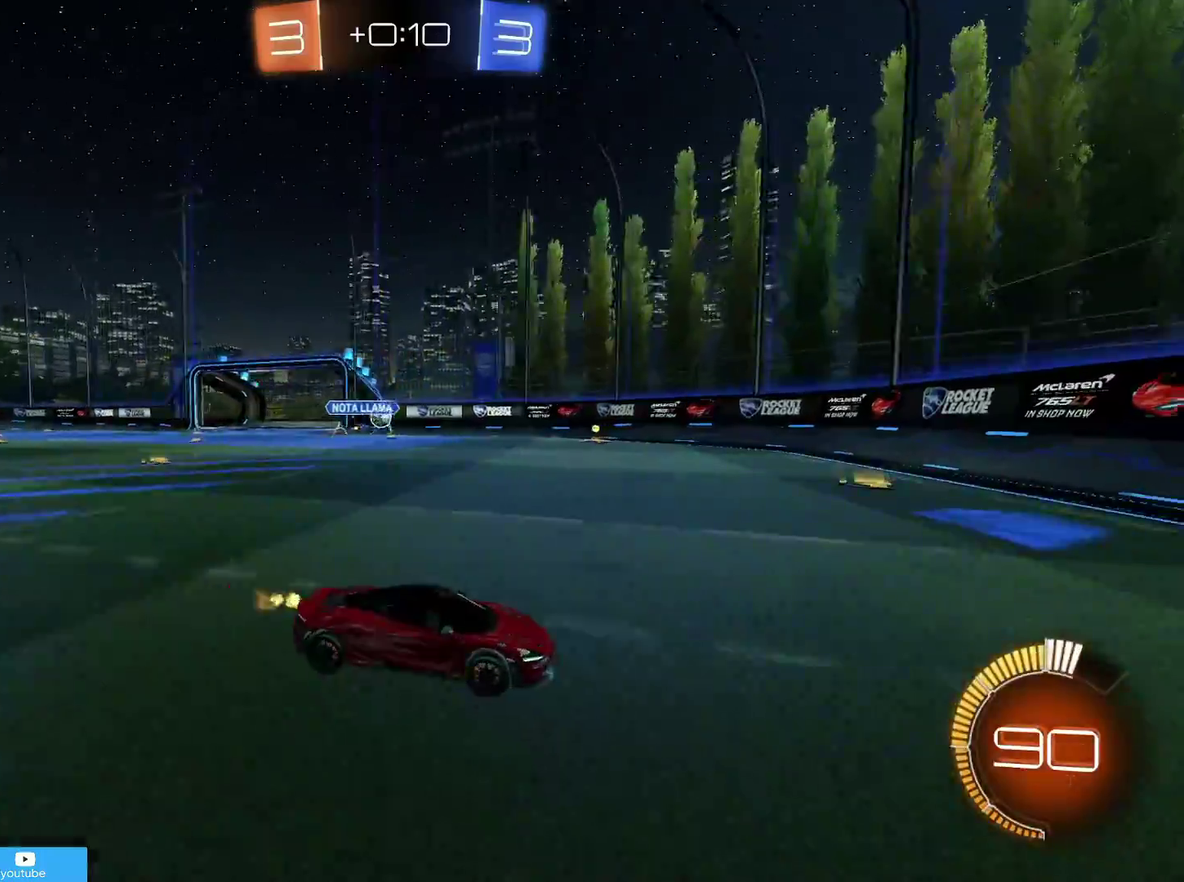
{"dt_ms": 500, "buttons": ["R2"], "left_stick": "left", "right_stick": "center", "events": [[383, "left_stick", "left"]]}
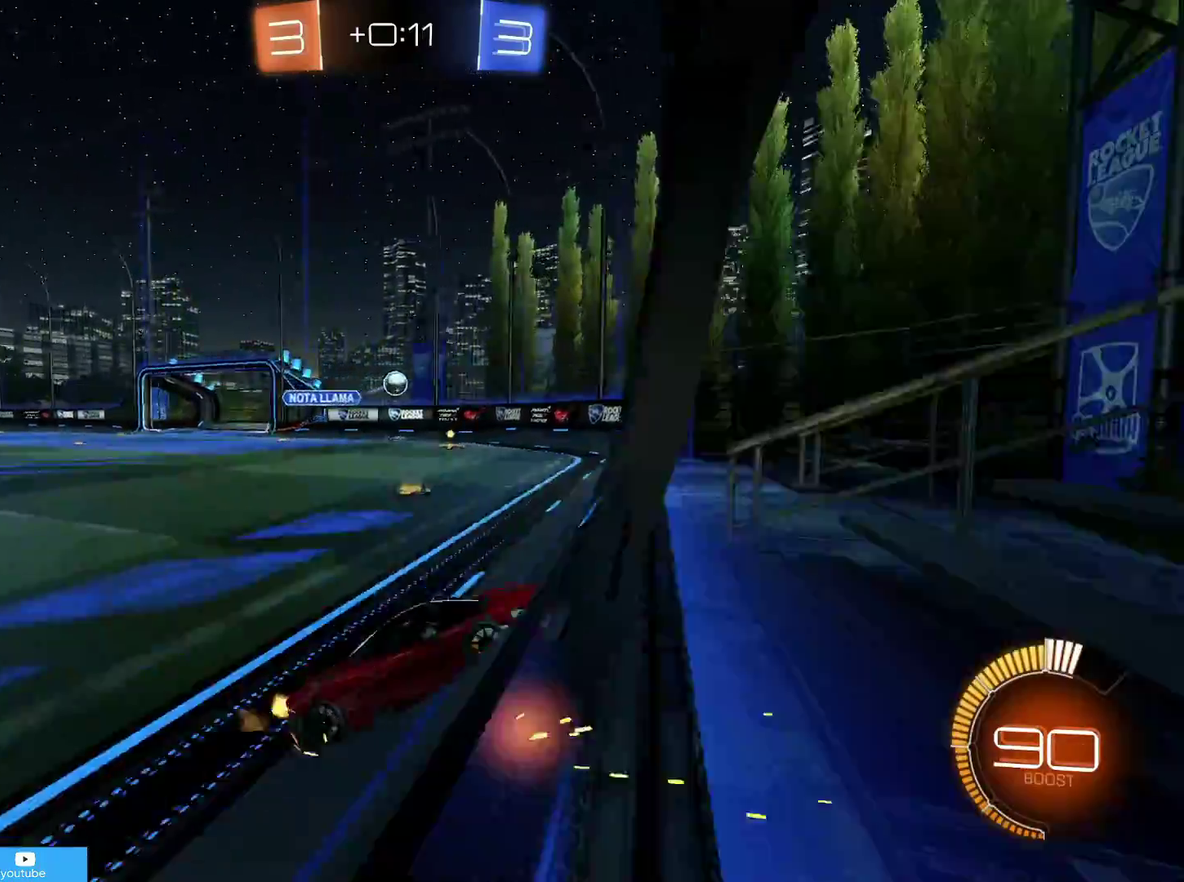
{"dt_ms": 500, "buttons": ["R2"], "left_stick": "left", "right_stick": "center", "events": [[67, "R1", "down"], [167, "R1", "up"]]}
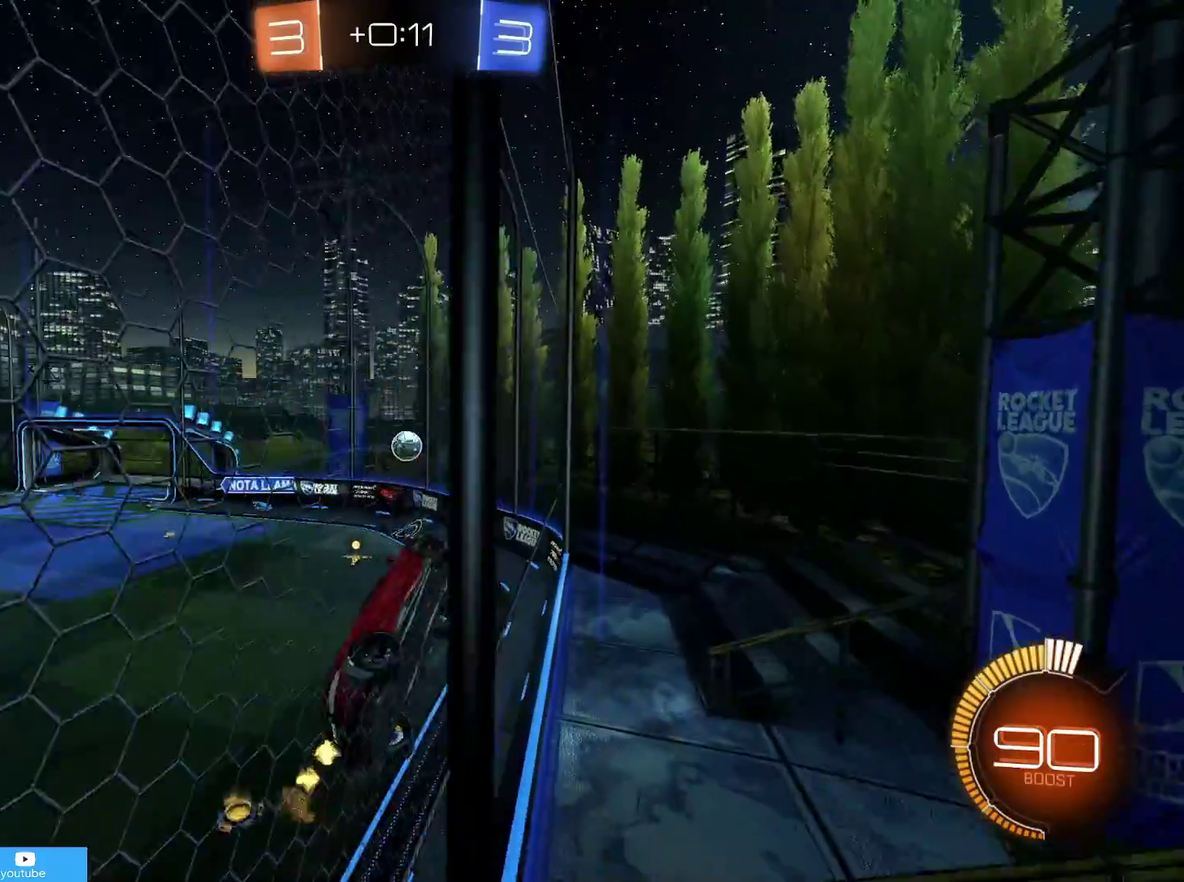
{"dt_ms": 300, "buttons": ["CROSS", "R2"], "left_stick": "down", "right_stick": "center", "events": [[167, "left_stick", "center"], [267, "left_stick", "down"], [283, "CROSS", "down"]]}